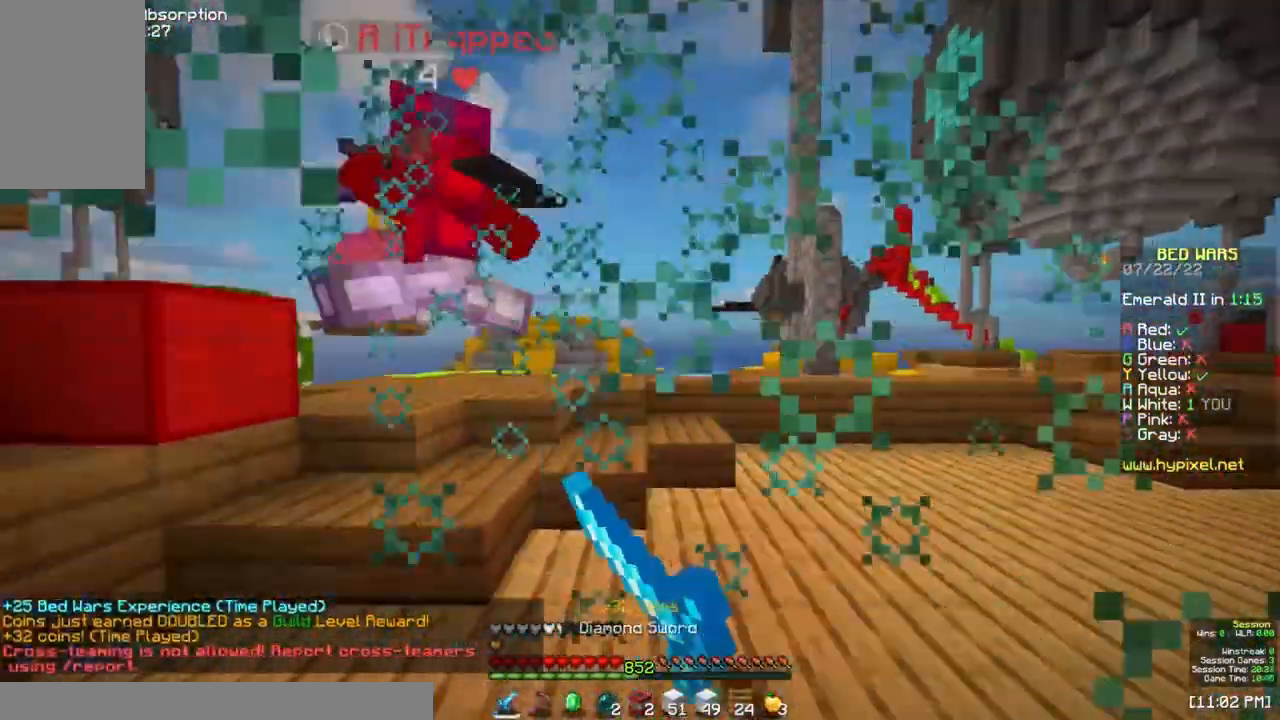
Gameplay with keyboard and mouse; each line is a JSON object with the keys and mouse buttons held at the frame after it. "events" lists presses ("down") and releases ("up") of "a", "d", "s", "space", "w", "mouse_left" and "mouse_right" between this image and that frame as [ms after this image, input, new state], when the widget could be followed in between. "mouse_left", "mouse_right" = the "left", "right" buttons of the "mouse" list. No other keys are recorded. Fast repeated clicks can show as one long hold. Mouse movement is not recorded.
{"keys": ["d", "w"], "mouse": ["left"], "events": [[300, "a", "up"], [367, "d", "down"]]}
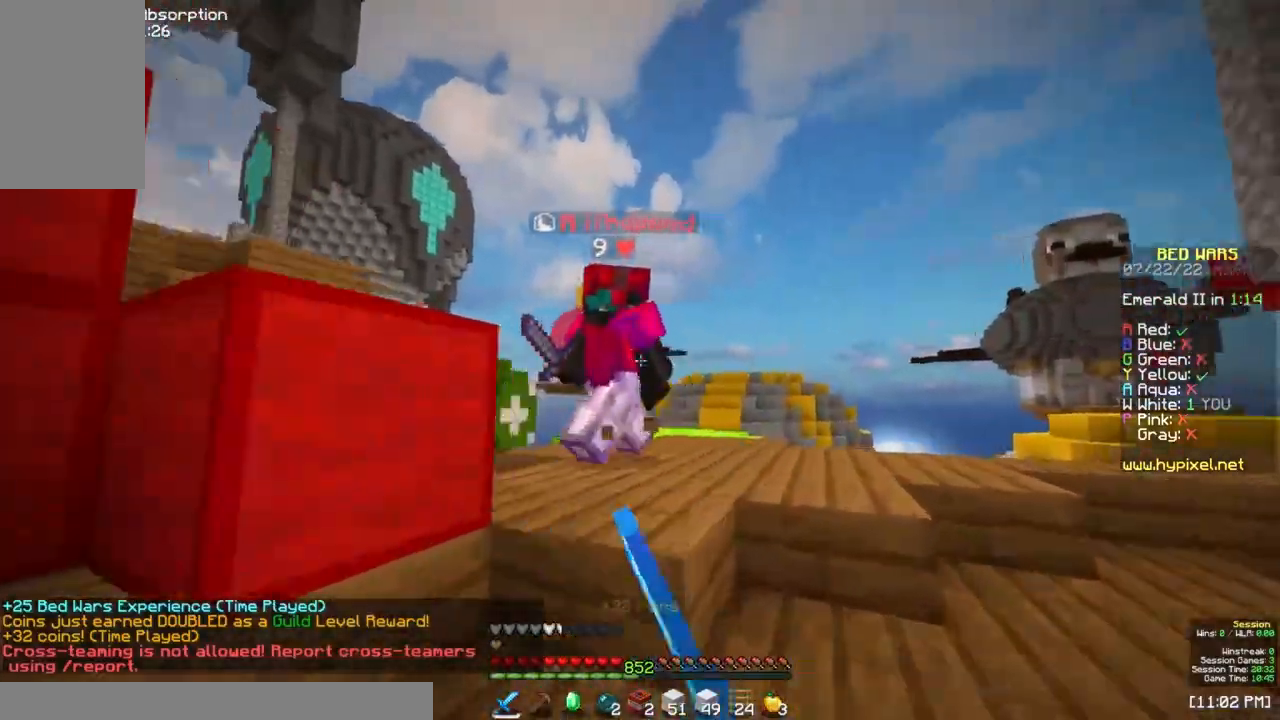
{"keys": ["w"], "mouse": [], "events": [[83, "d", "up"], [100, "space", "down"], [117, "mouse_left", "up"], [150, "mouse_left", "down"], [317, "space", "up"], [450, "mouse_left", "up"]]}
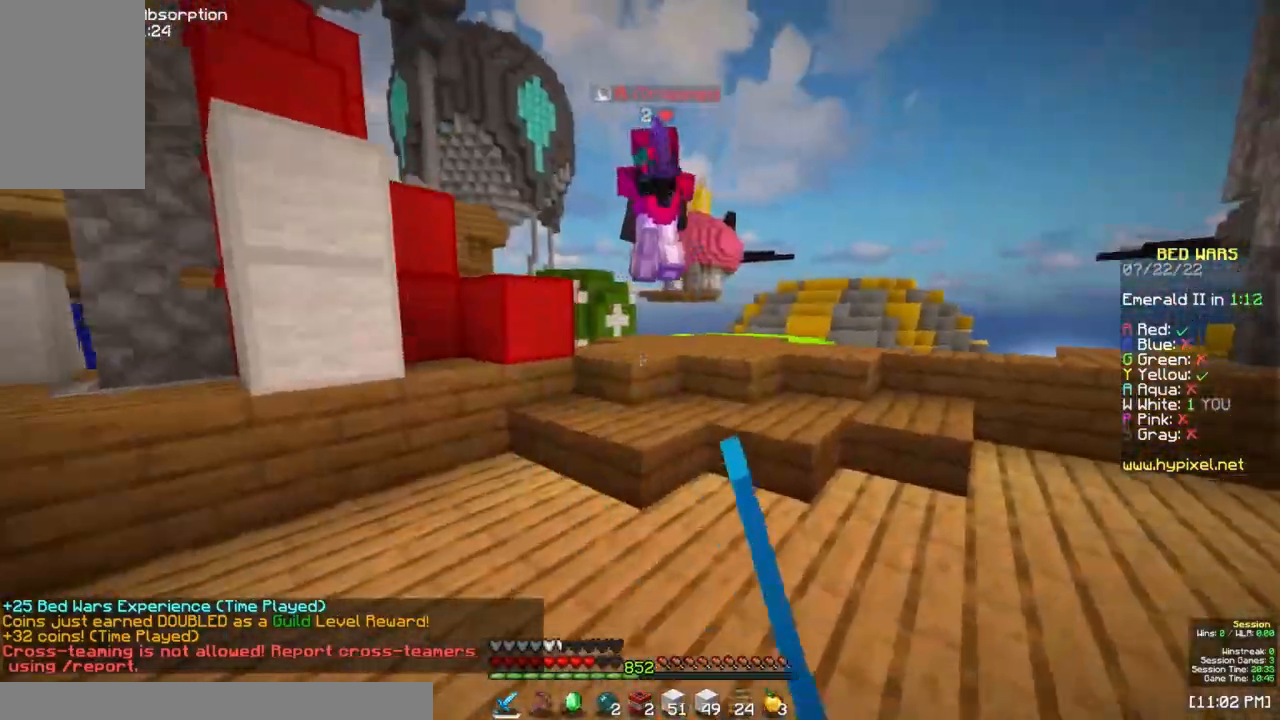
{"keys": ["d", "w"], "mouse": ["left"], "events": [[83, "mouse_left", "down"], [417, "d", "down"]]}
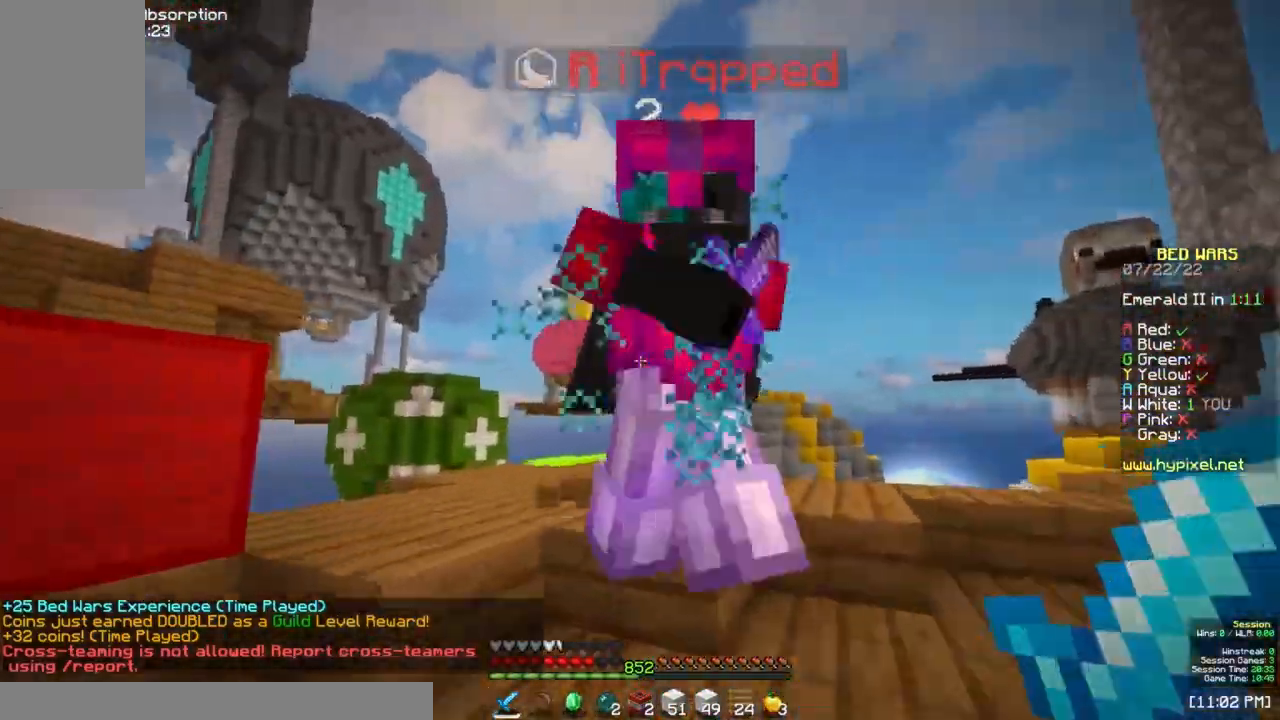
{"keys": ["w"], "mouse": [], "events": [[350, "mouse_left", "up"], [367, "d", "up"]]}
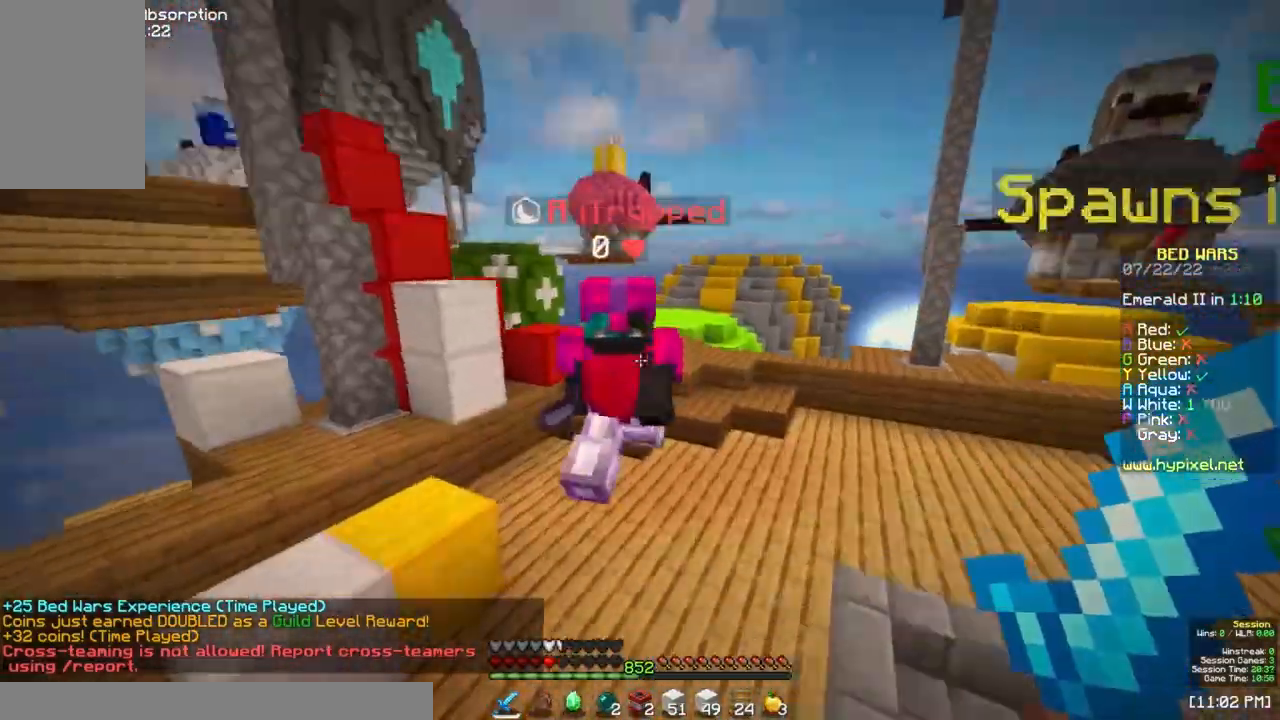
{"keys": ["w"], "mouse": [], "events": [[33, "mouse_left", "down"], [333, "mouse_left", "up"]]}
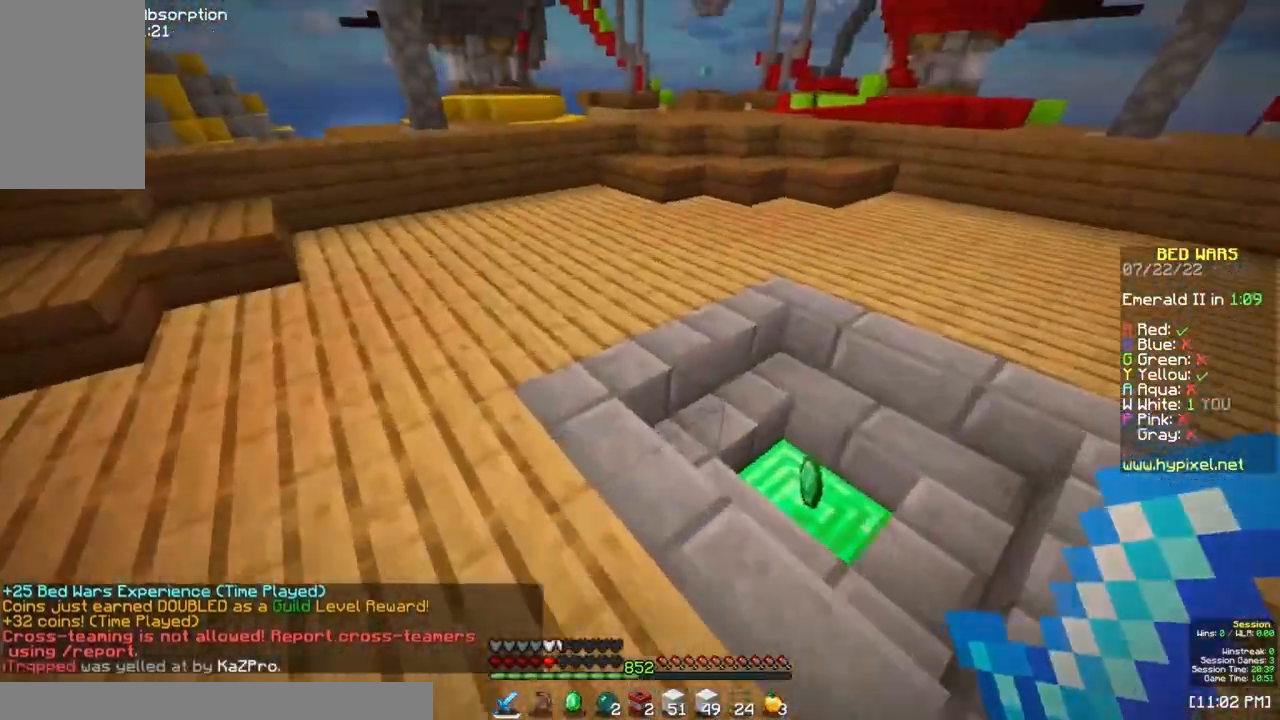
{"keys": ["w"], "mouse": [], "events": []}
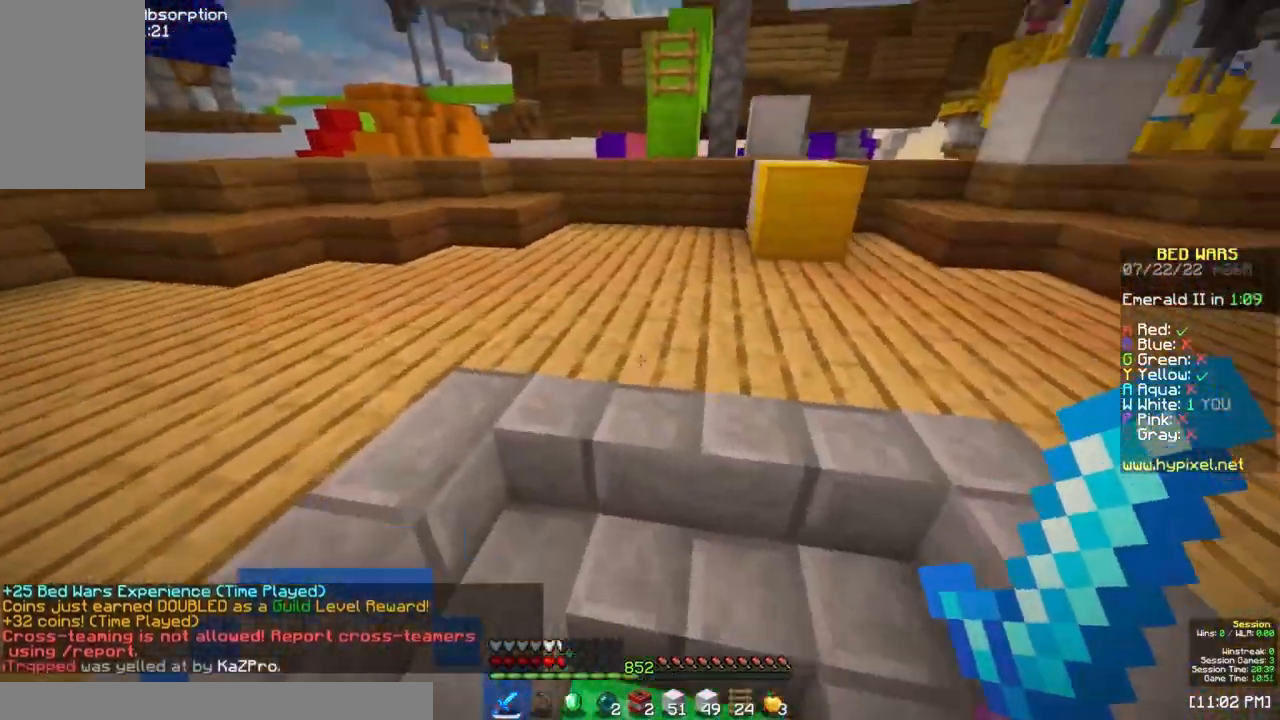
{"keys": ["w"], "mouse": [], "events": [[67, "space", "down"], [283, "space", "up"]]}
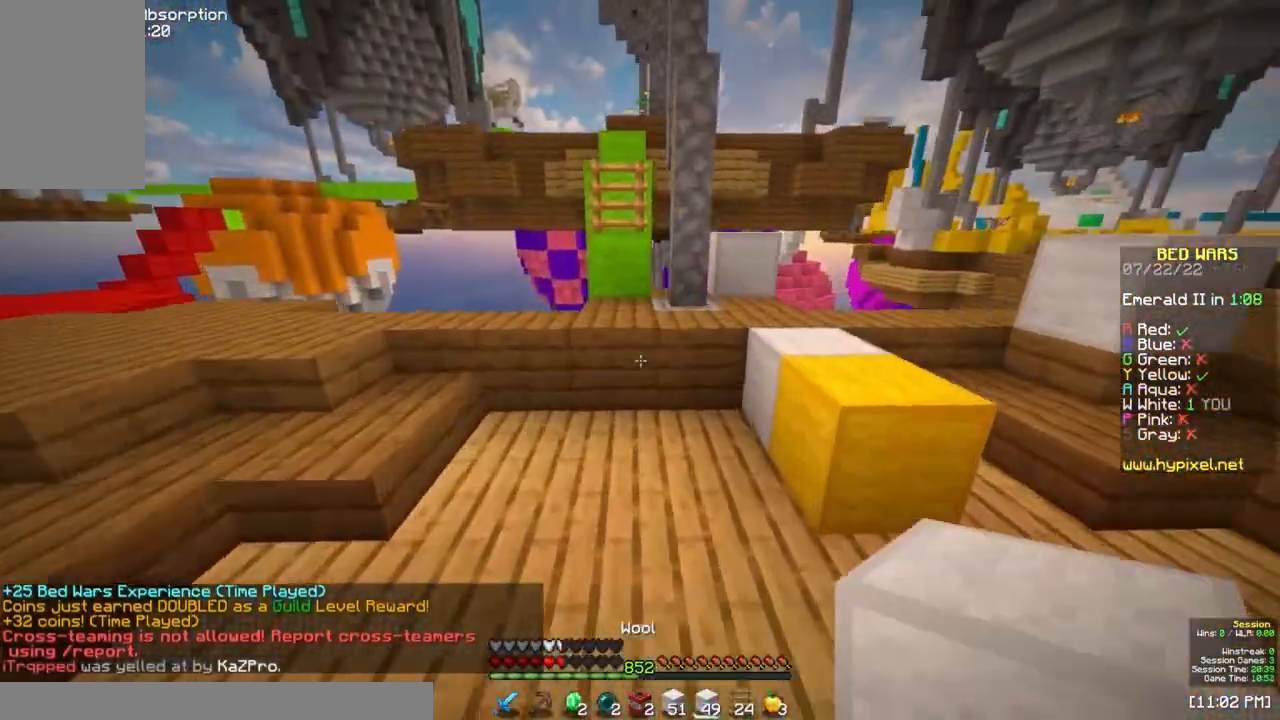
{"keys": ["space", "w"], "mouse": [], "events": [[117, "mouse_right", "down"], [167, "space", "down"], [250, "mouse_right", "up"], [350, "space", "up"], [467, "space", "down"]]}
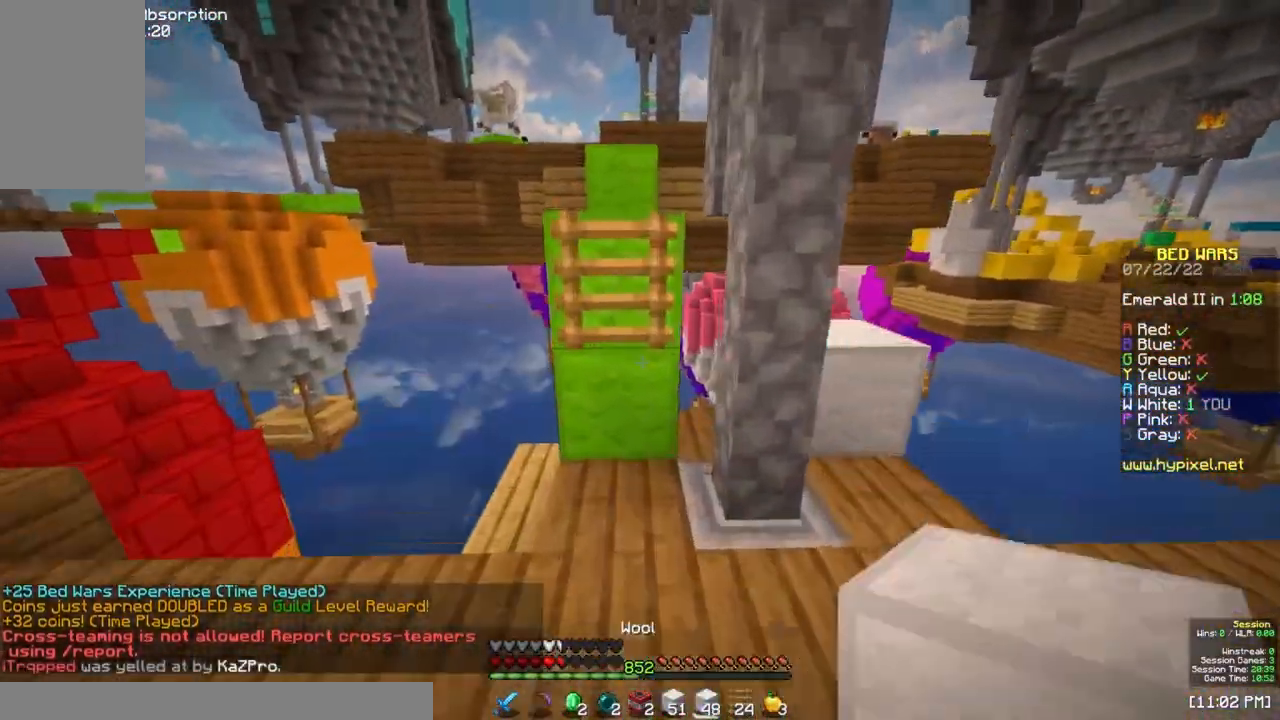
{"keys": ["space", "w"], "mouse": [], "events": []}
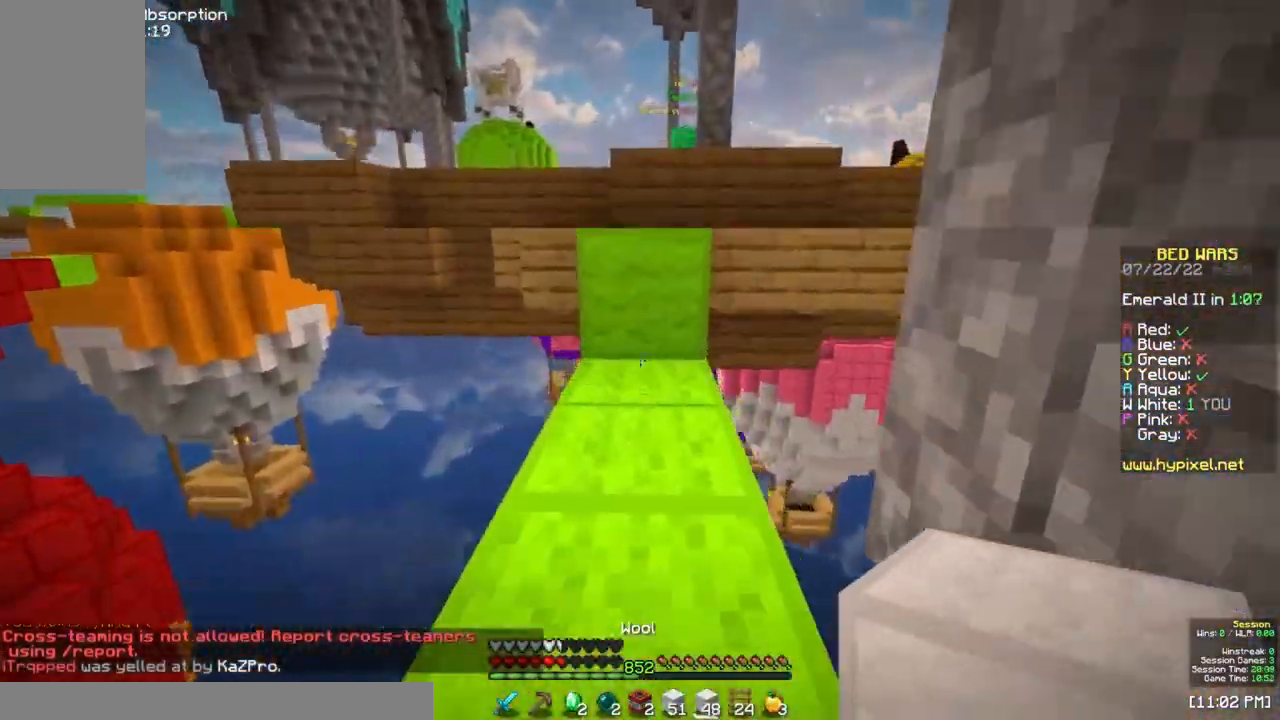
{"keys": ["w"], "mouse": [], "events": [[167, "space", "up"], [350, "mouse_left", "down"], [500, "mouse_left", "up"]]}
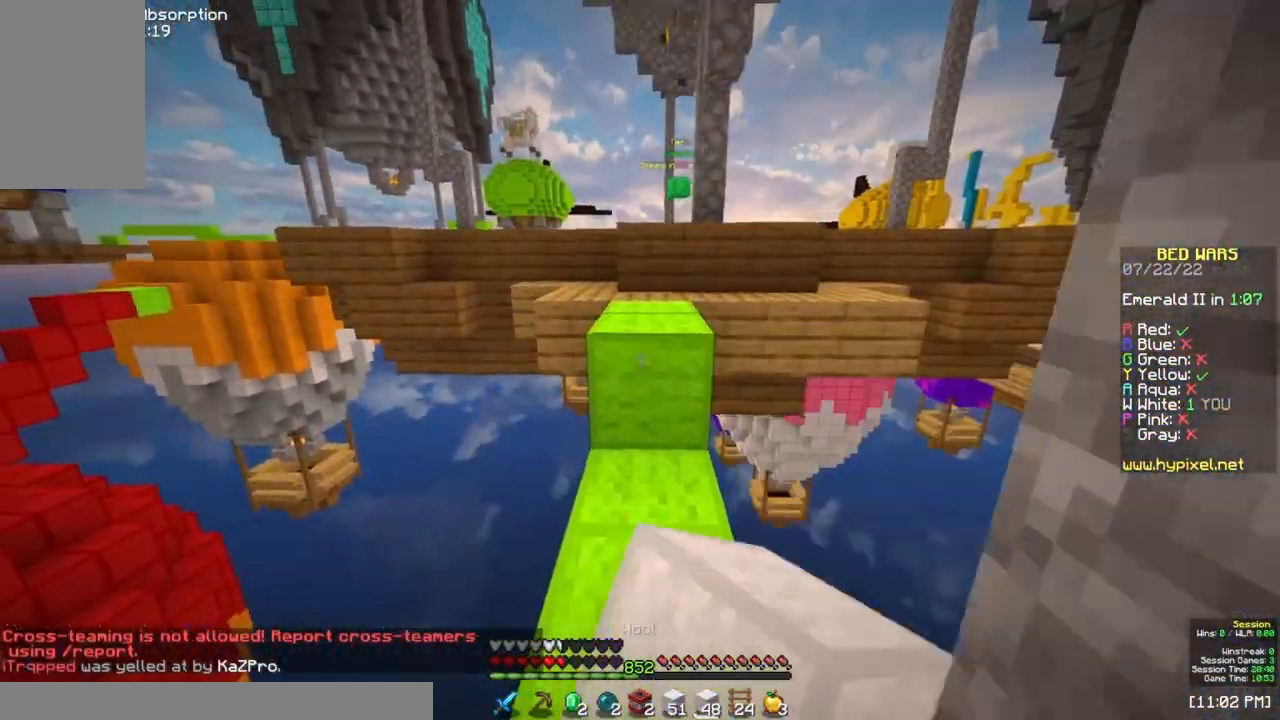
{"keys": ["space", "w"], "mouse": [], "events": [[150, "space", "down"], [283, "space", "up"], [367, "space", "down"]]}
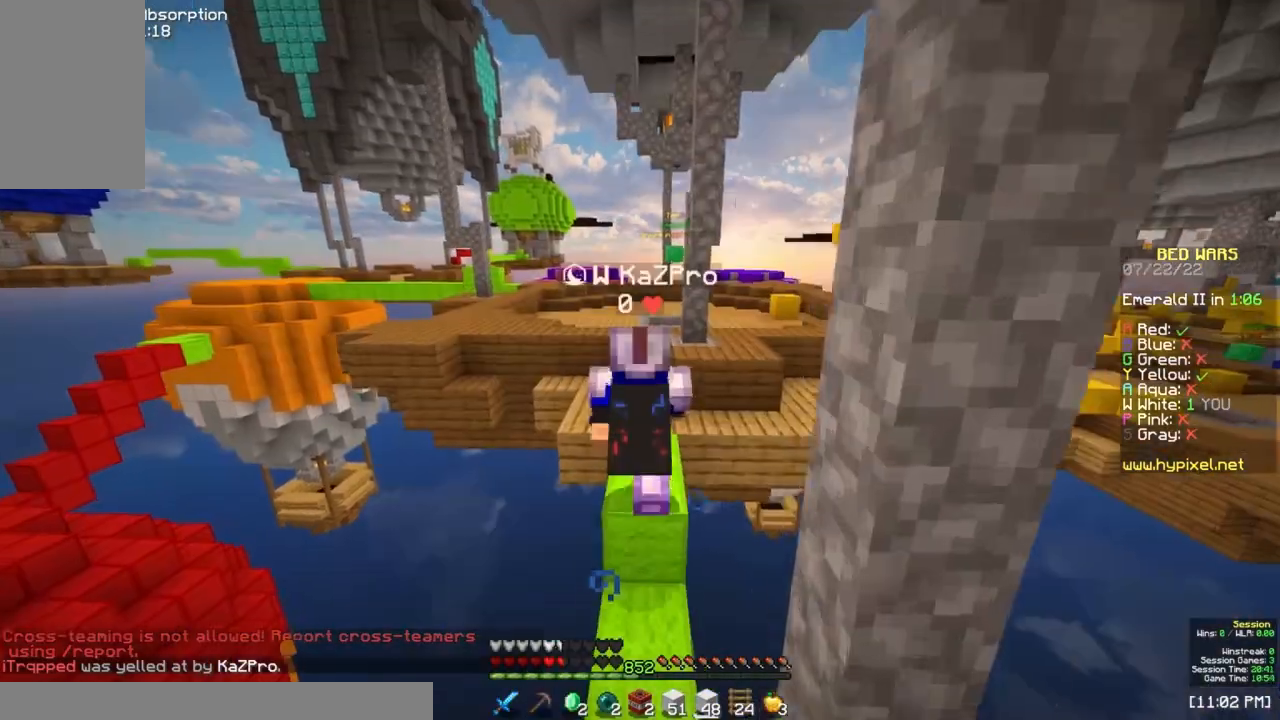
{"keys": ["w"], "mouse": ["right"], "events": [[250, "space", "up"], [267, "d", "down"], [267, "mouse_right", "down"], [500, "d", "up"]]}
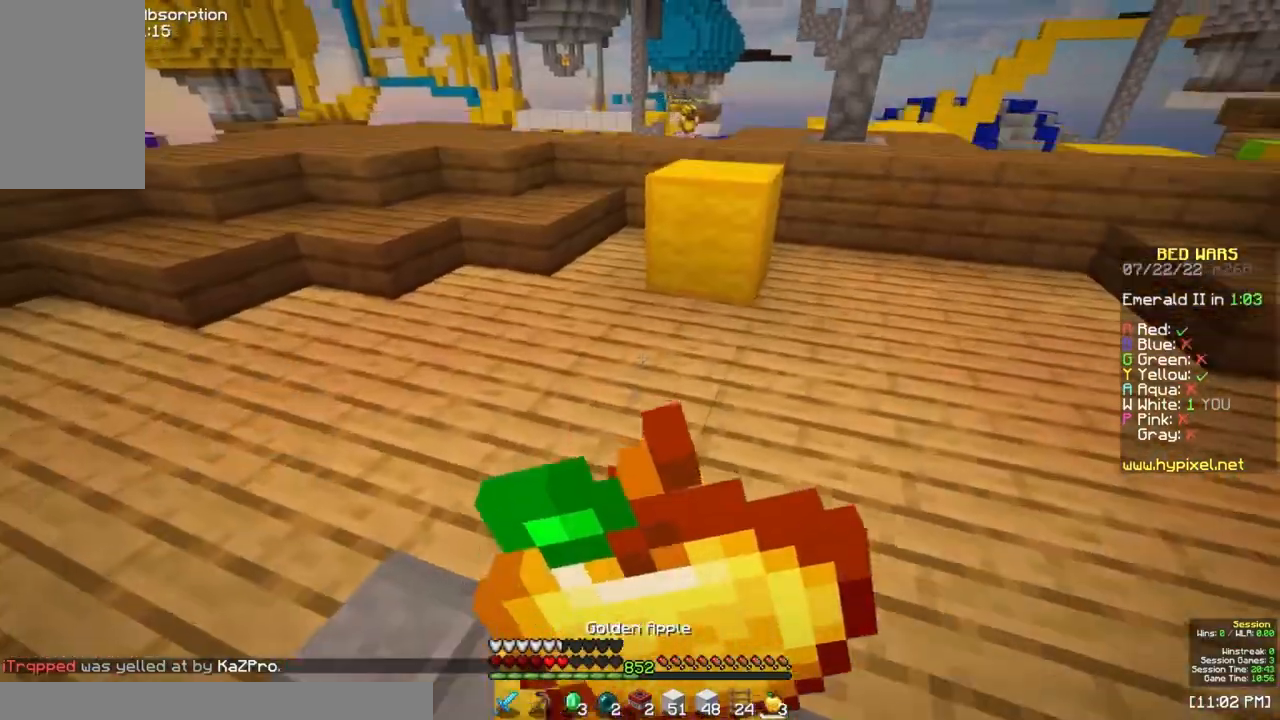
{"keys": ["a", "w"], "mouse": ["right"], "events": [[283, "a", "down"]]}
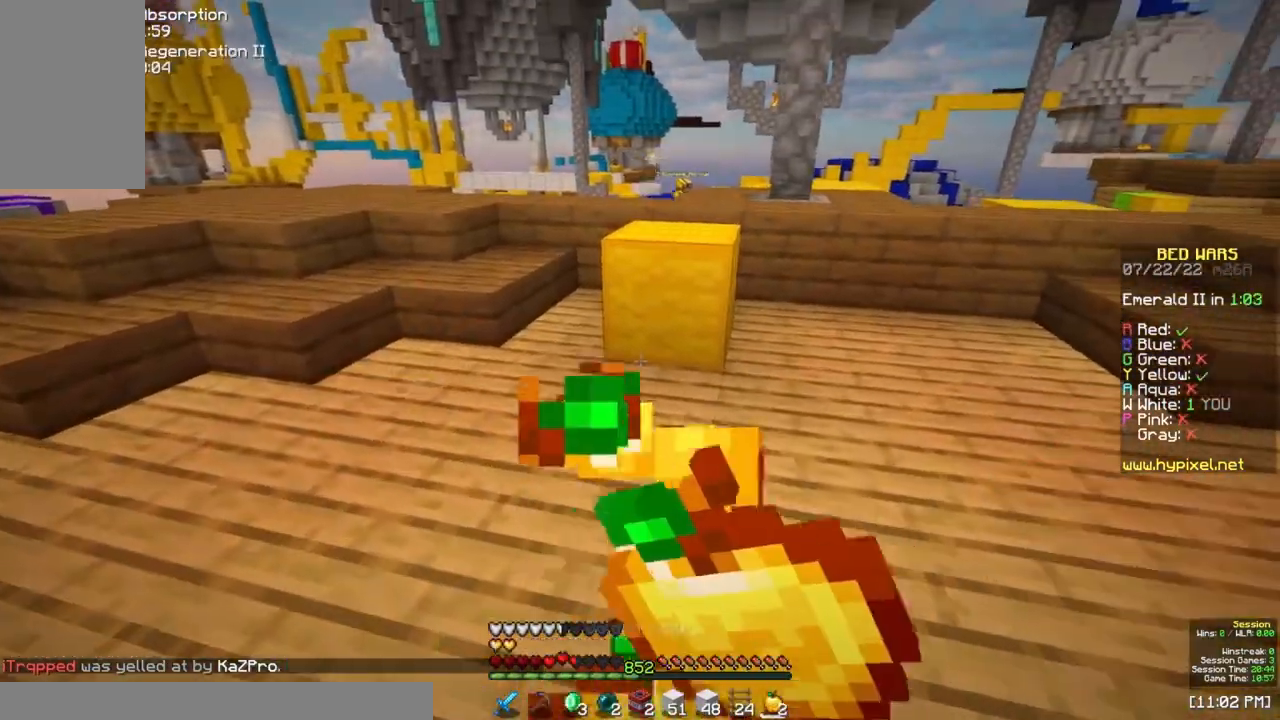
{"keys": ["space", "w"], "mouse": [], "events": [[50, "a", "up"], [167, "mouse_right", "up"], [317, "space", "down"]]}
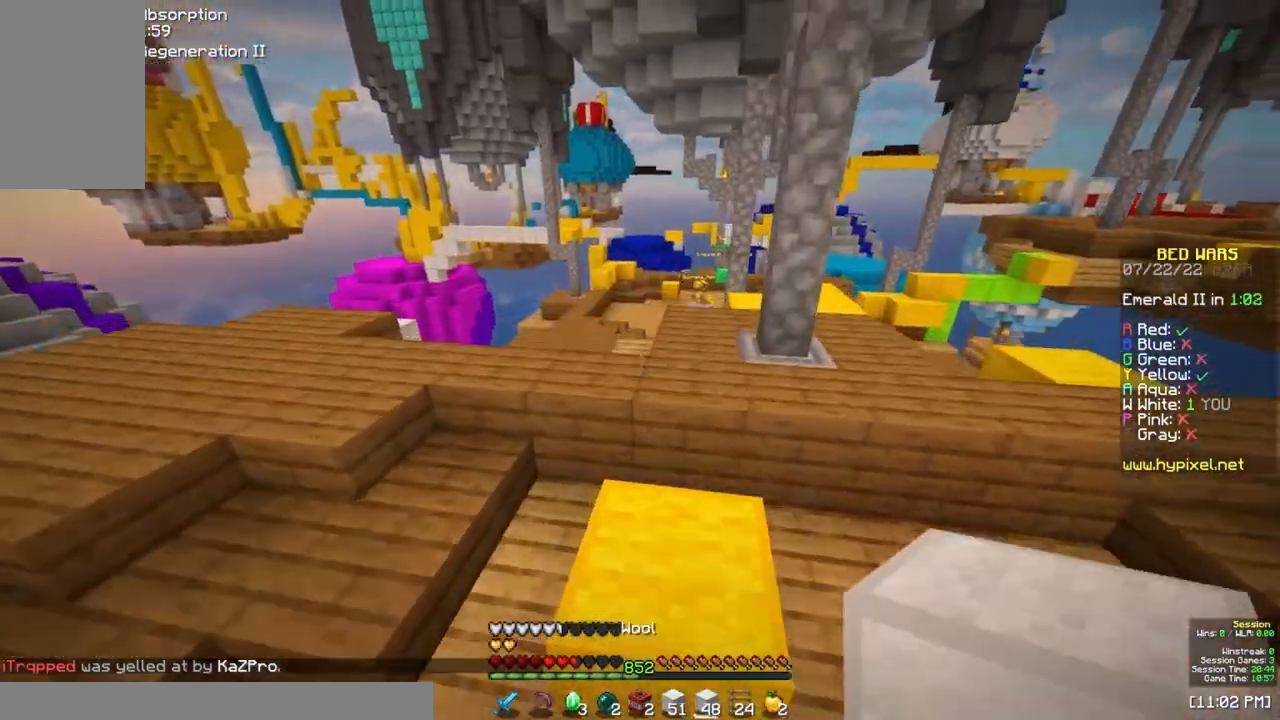
{"keys": ["d", "space", "w"], "mouse": [], "events": [[33, "space", "up"], [33, "w", "up"], [133, "s", "down"], [183, "d", "down"], [367, "s", "up"], [467, "w", "down"], [500, "space", "down"]]}
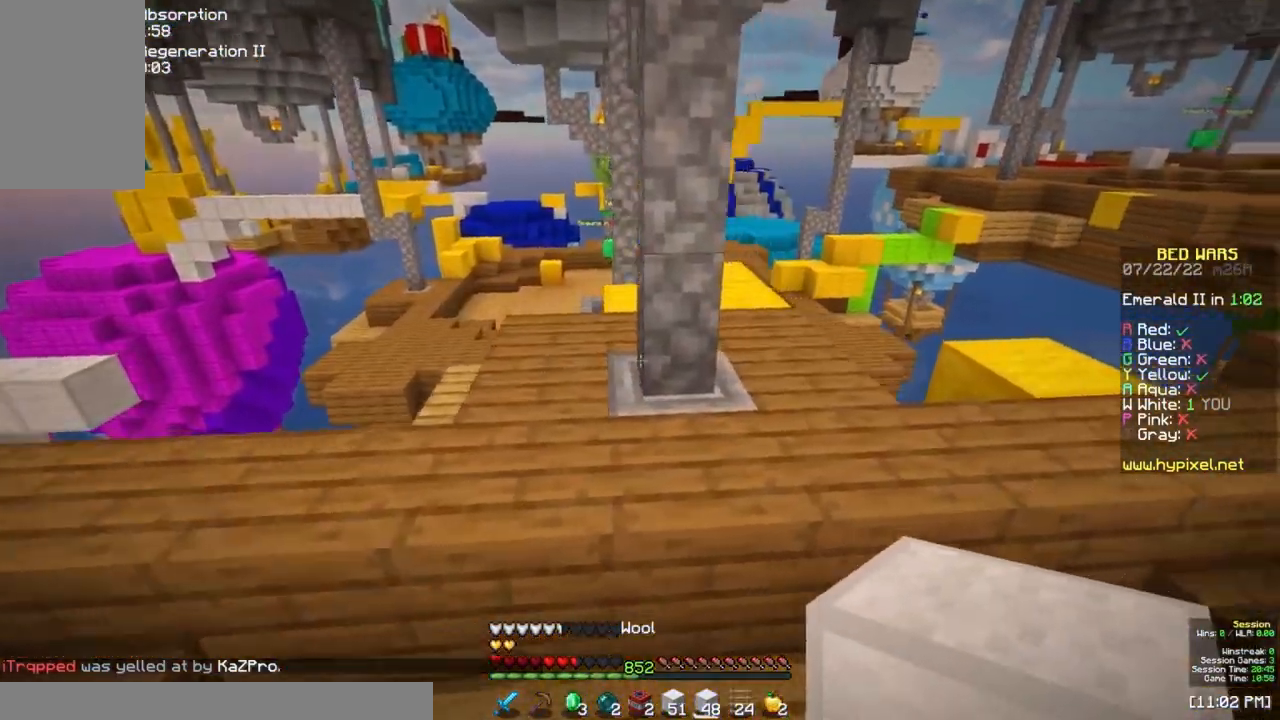
{"keys": ["a", "s"], "mouse": [], "events": [[233, "space", "up"], [367, "a", "down"], [367, "d", "up"], [367, "w", "up"], [500, "s", "down"]]}
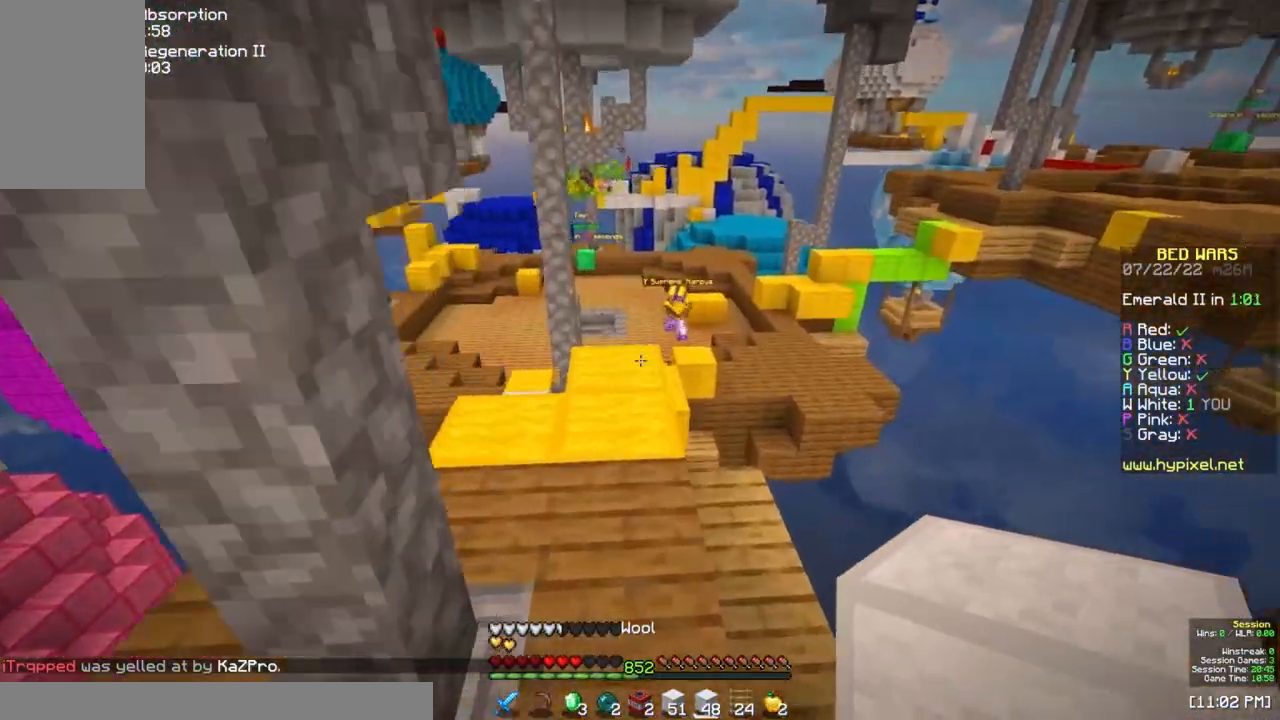
{"keys": [], "mouse": [], "events": [[150, "a", "up"], [183, "s", "up"]]}
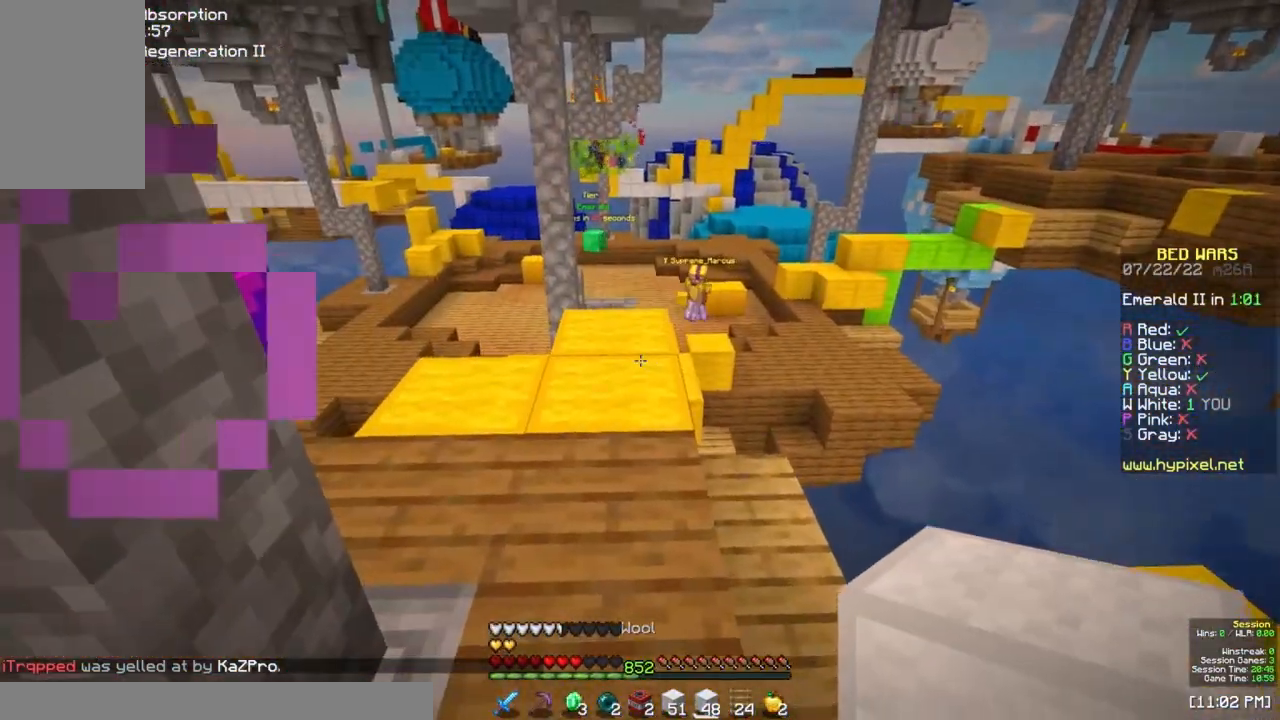
{"keys": [], "mouse": ["right"], "events": [[417, "mouse_right", "down"]]}
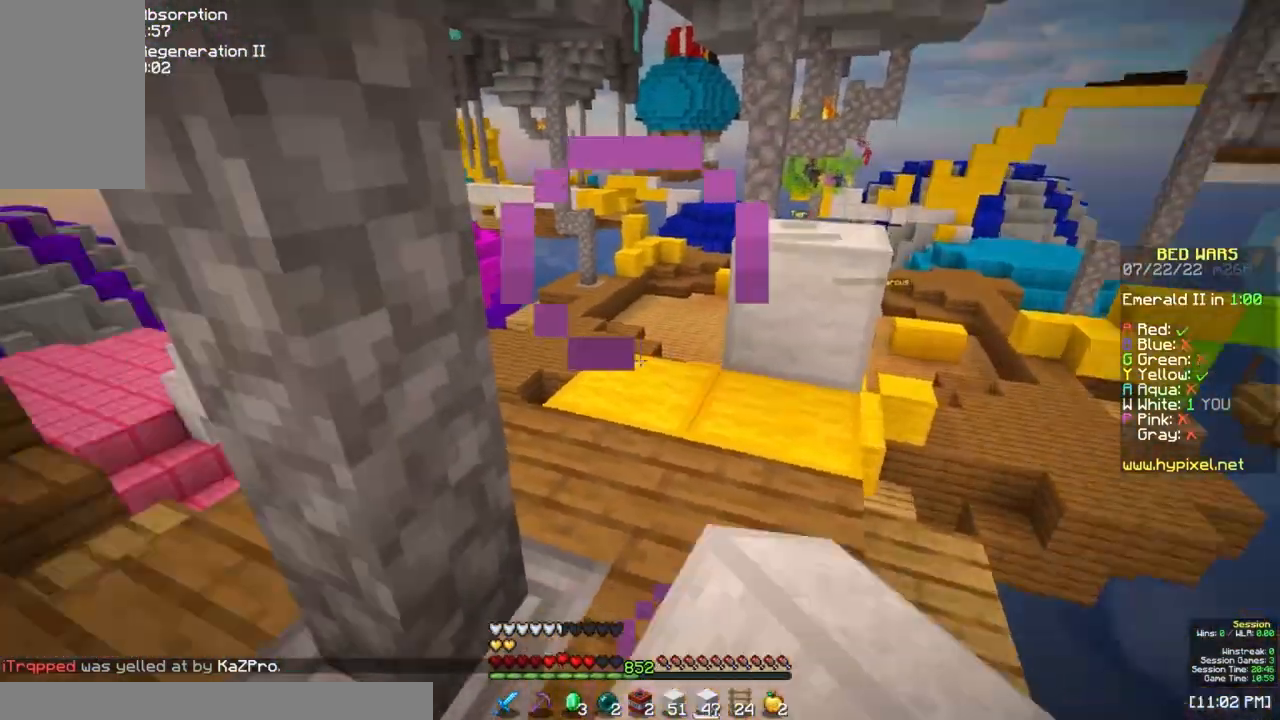
{"keys": ["d", "space", "w"], "mouse": [], "events": [[217, "d", "down"], [217, "w", "down"], [233, "mouse_right", "up"], [383, "space", "down"]]}
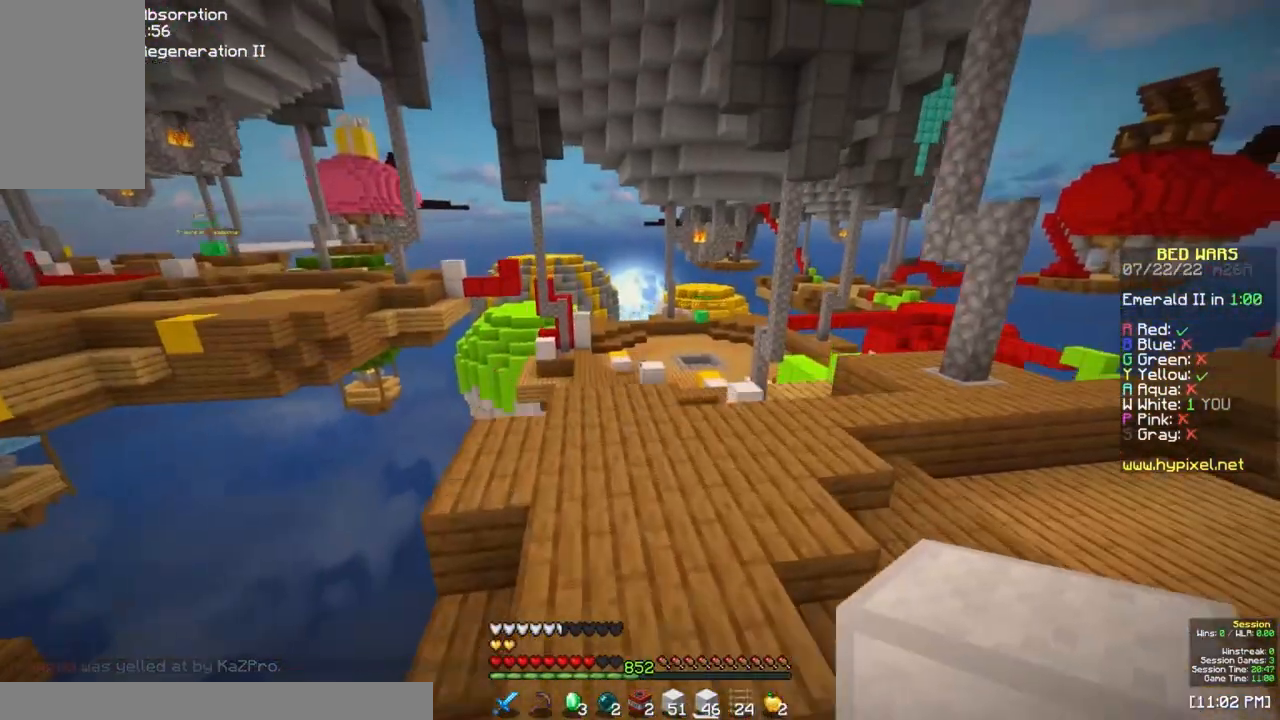
{"keys": ["d", "space", "w"], "mouse": [], "events": [[167, "space", "up"], [300, "d", "up"], [383, "d", "down"], [433, "space", "down"]]}
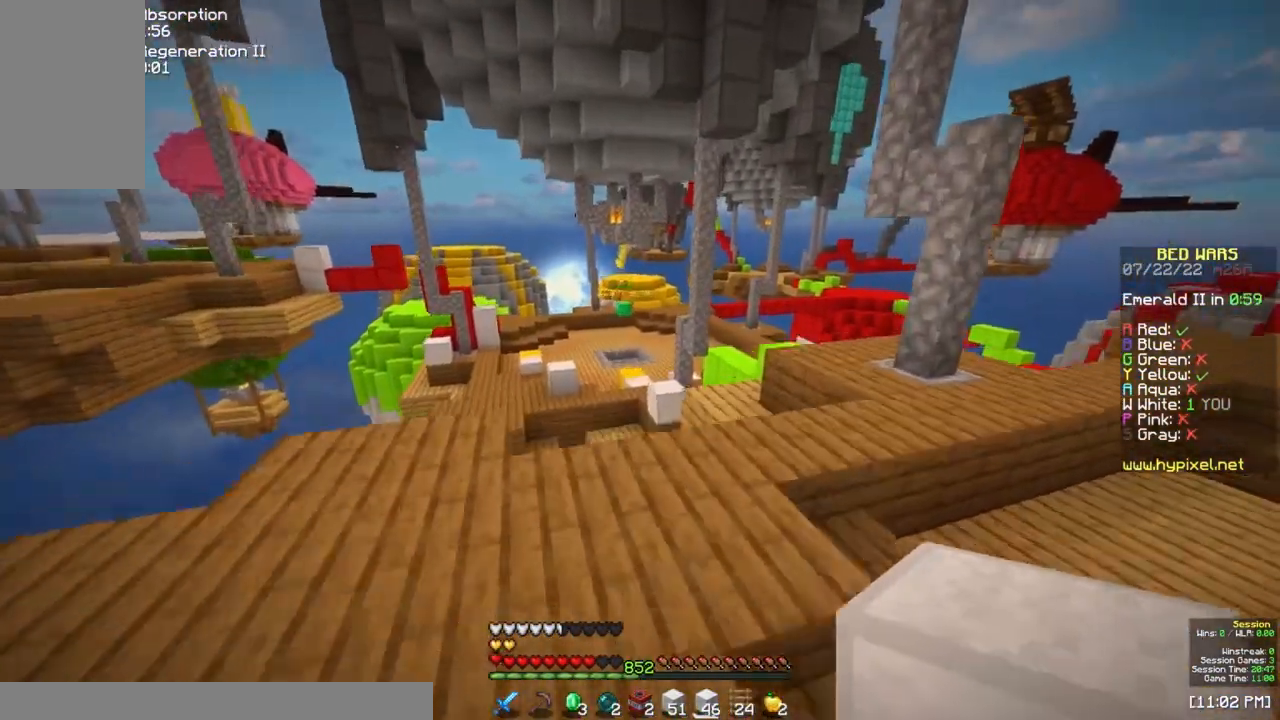
{"keys": ["w"], "mouse": [], "events": [[200, "space", "up"], [283, "d", "up"]]}
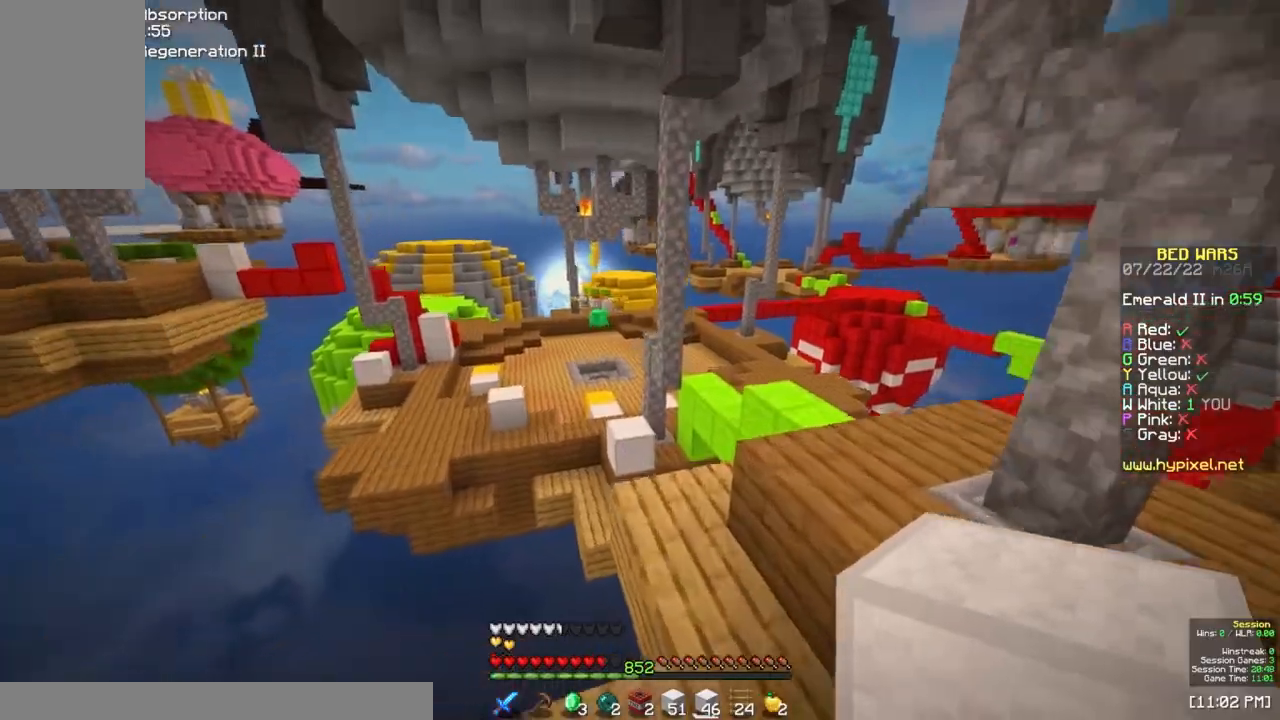
{"keys": ["w"], "mouse": [], "events": []}
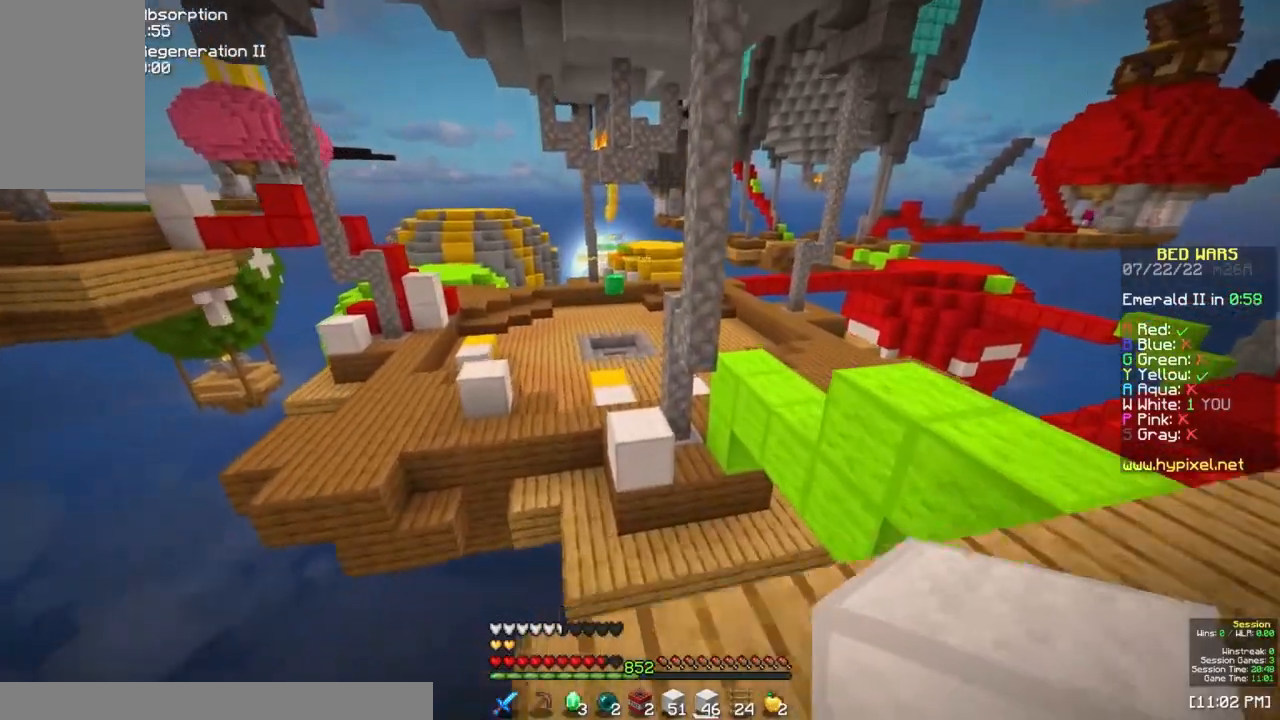
{"keys": ["space", "w"], "mouse": [], "events": [[200, "space", "down"]]}
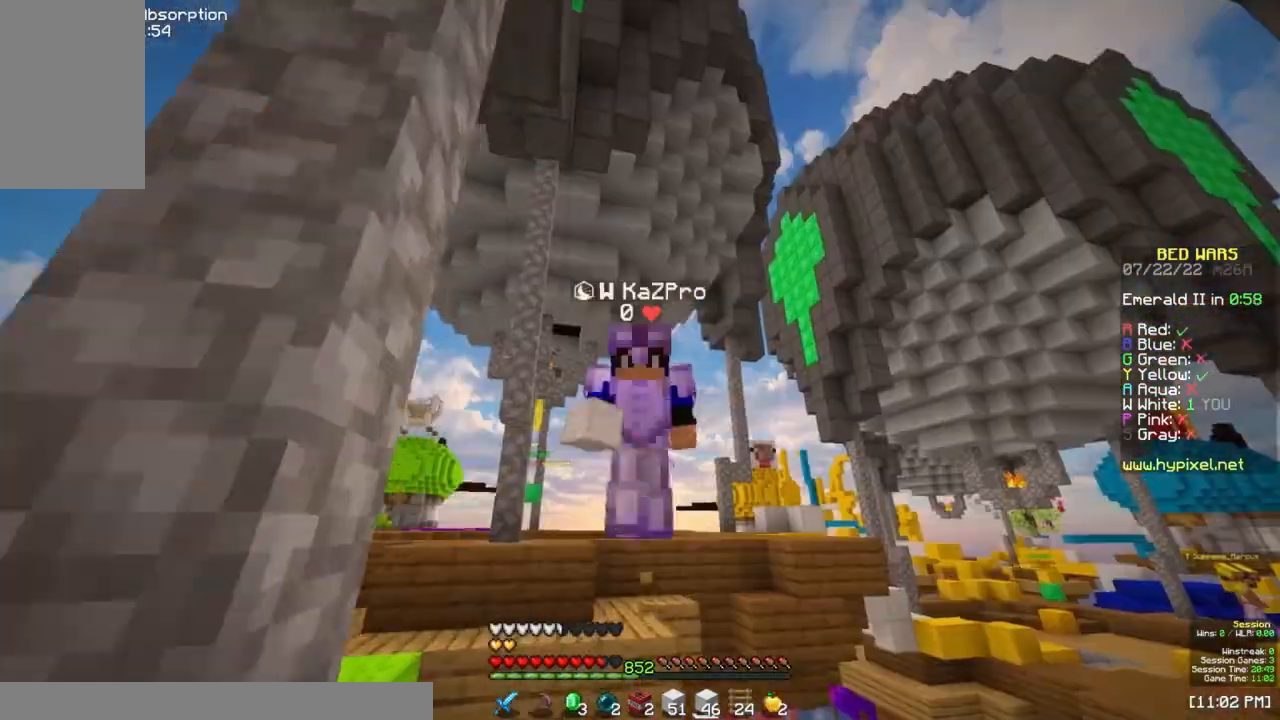
{"keys": ["space"], "mouse": [], "events": [[283, "space", "up"], [283, "w", "up"], [367, "space", "down"]]}
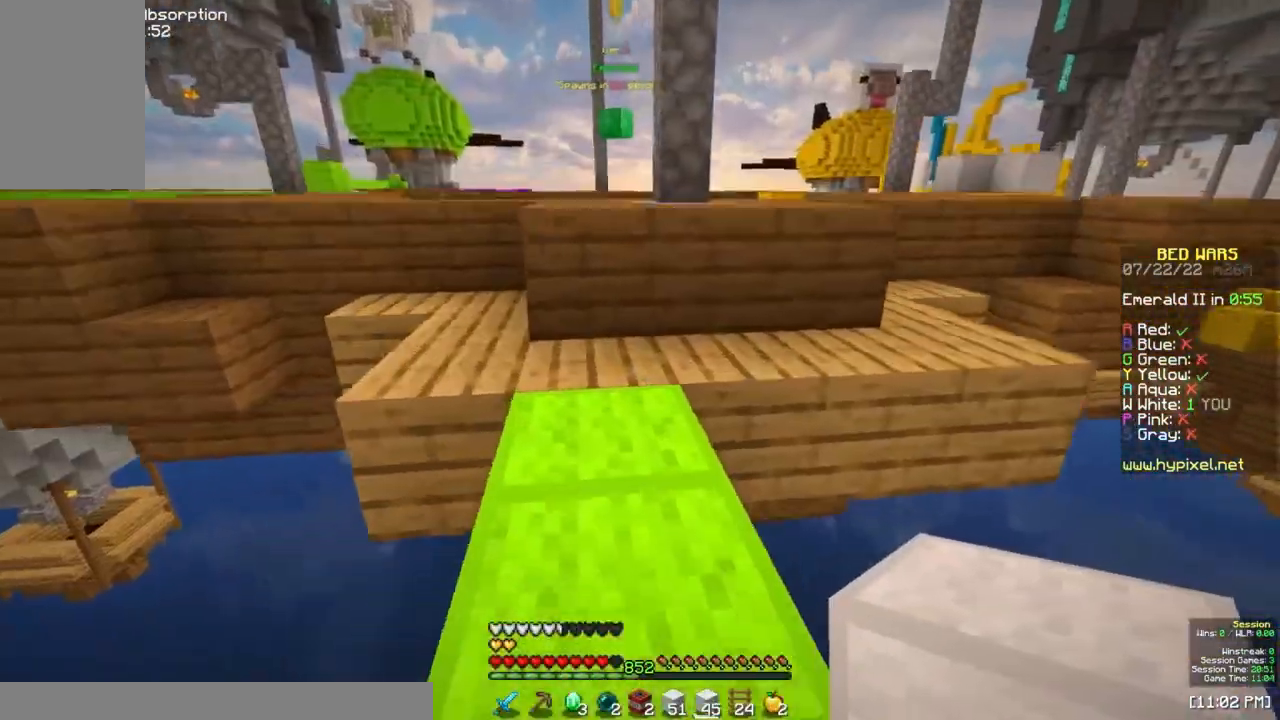
{"keys": ["space", "w"], "mouse": [], "events": [[17, "w", "down"], [167, "space", "up"], [400, "space", "down"]]}
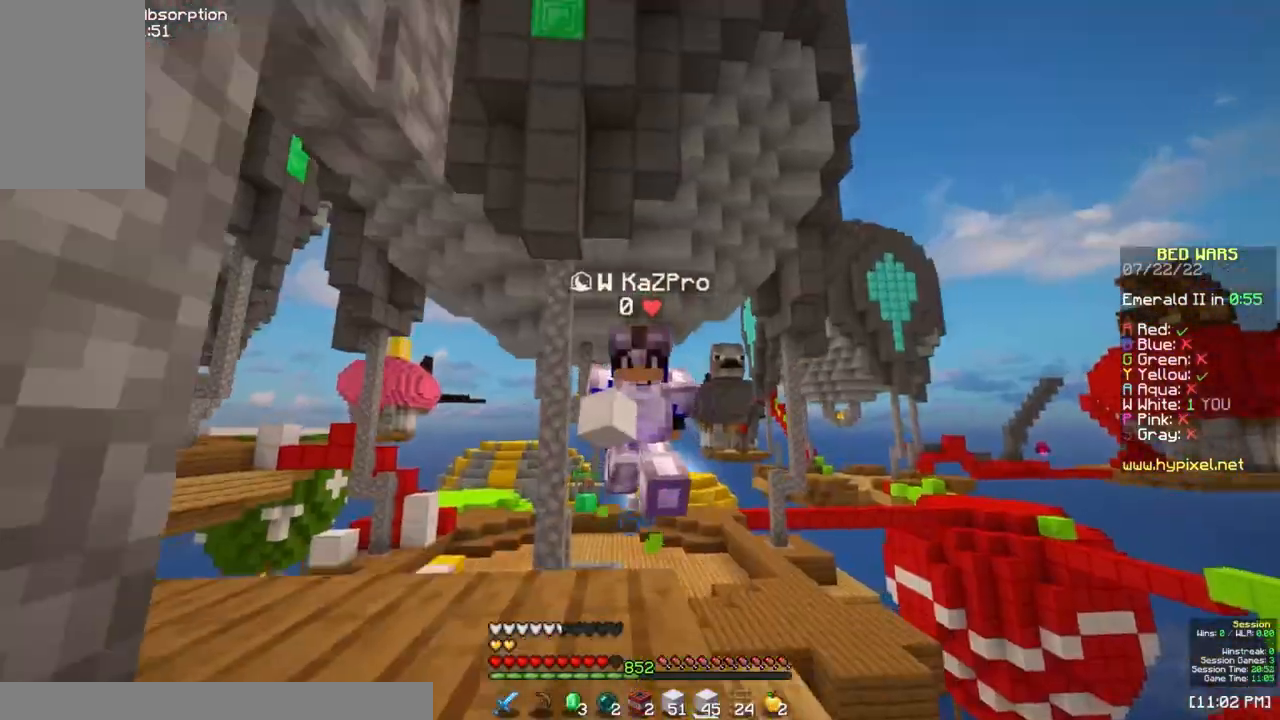
{"keys": ["d", "w"], "mouse": [], "events": [[150, "space", "up"], [167, "d", "down"], [183, "space", "down"], [433, "space", "up"]]}
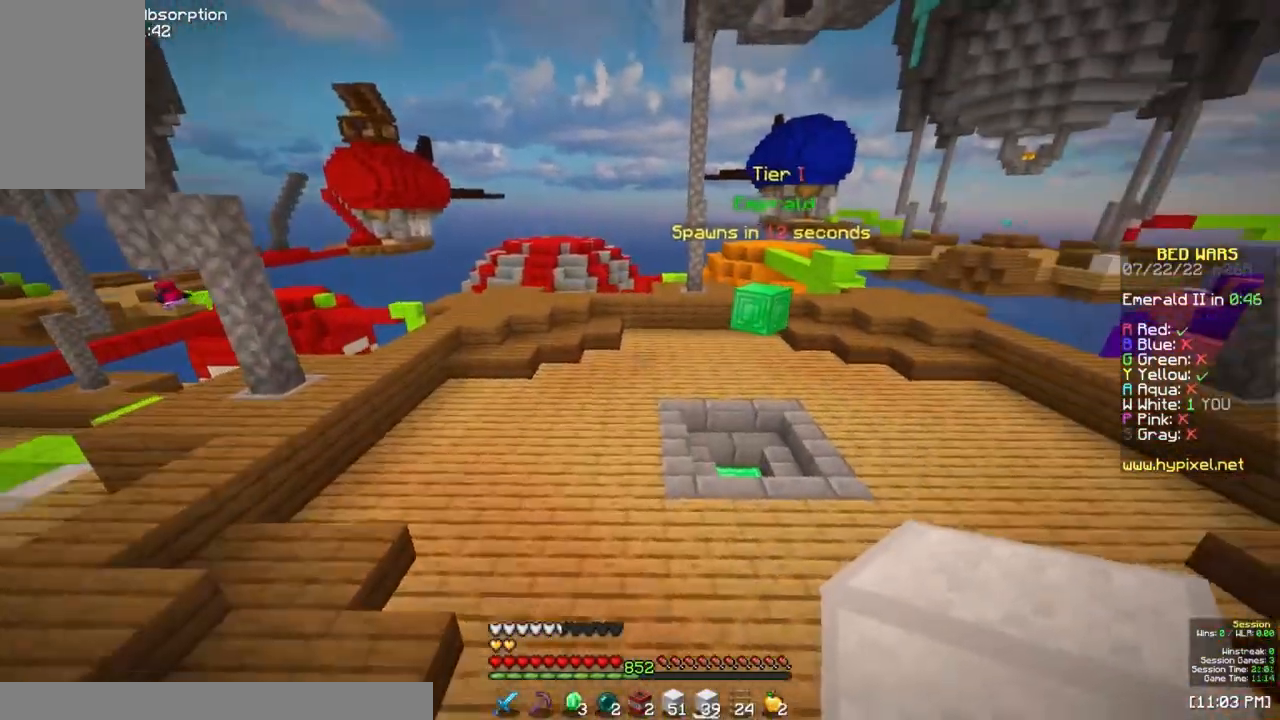
{"keys": ["d", "space", "w"], "mouse": [], "events": [[150, "d", "up"], [333, "d", "down"], [450, "space", "down"]]}
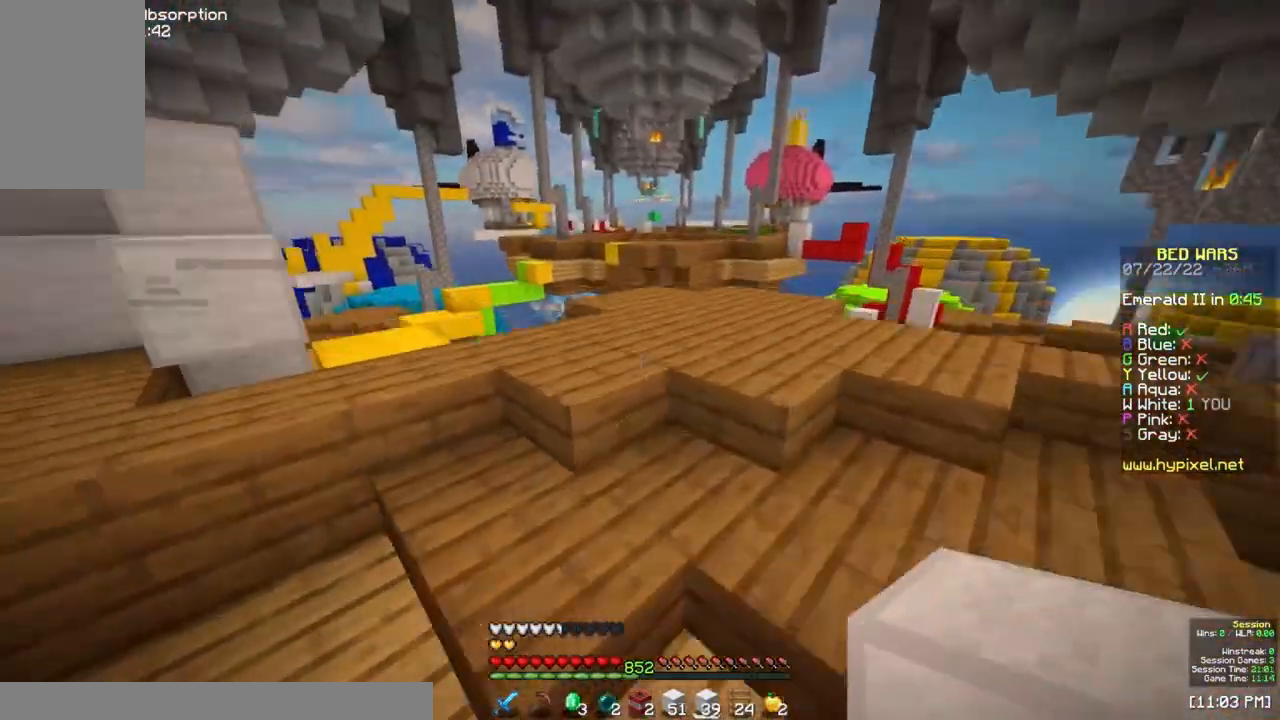
{"keys": [], "mouse": [], "events": [[200, "space", "up"], [200, "w", "up"], [317, "d", "up"]]}
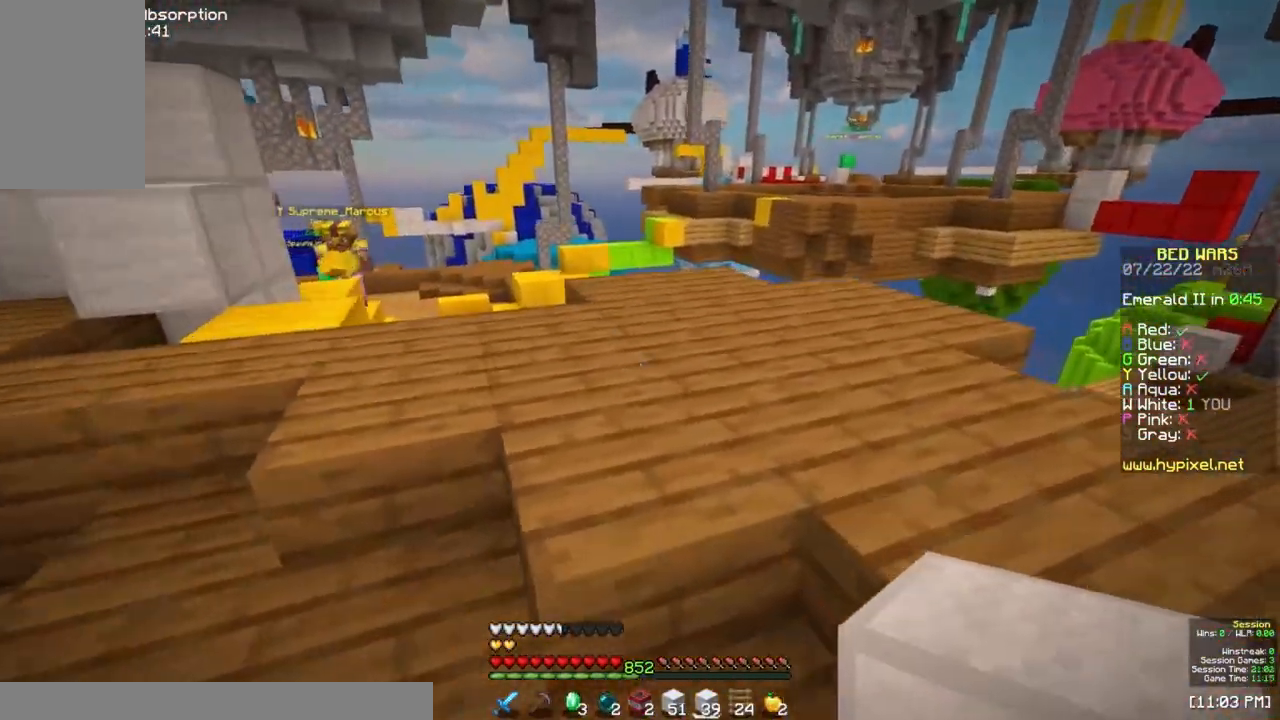
{"keys": ["w"], "mouse": [], "events": [[67, "d", "down"], [67, "w", "down"], [183, "space", "down"], [417, "d", "up"], [417, "space", "up"]]}
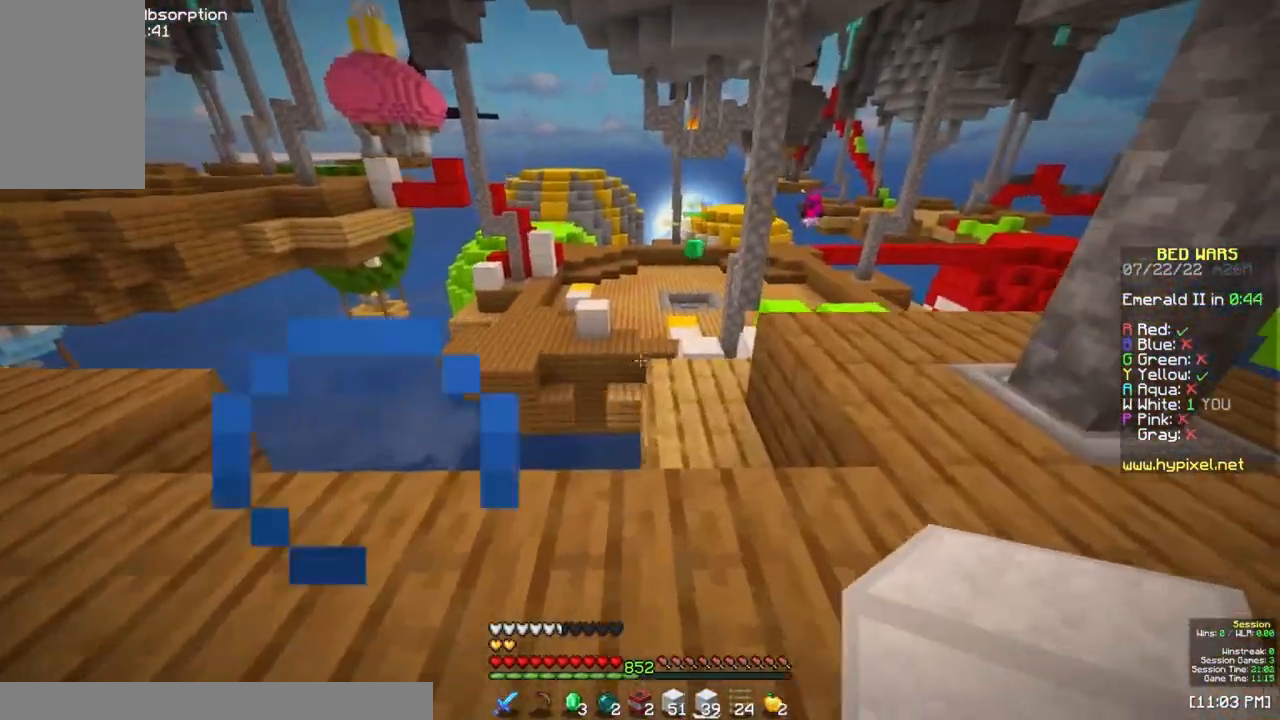
{"keys": ["a", "w"], "mouse": [], "events": [[500, "a", "down"]]}